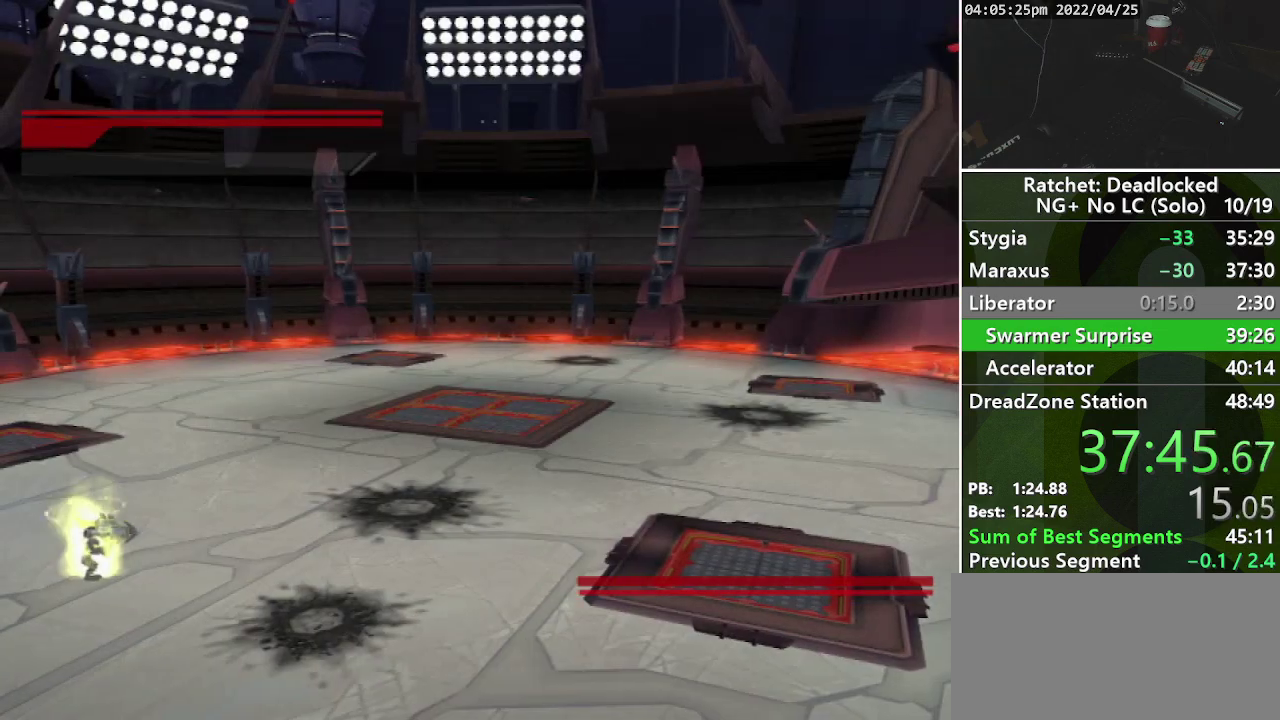
Gameplay with a controller (PlayStation layout); each line is a JSON object with the inputs held at the frame after it. "events" lists button and stick changes between this image and that frame as [ms after this image, input, new state], when the widget could be followed in between. Not read: L3 R3.
{"buttons": [], "left_stick": "up", "right_stick": "center", "events": [[117, "START", "down"], [317, "START", "up"]]}
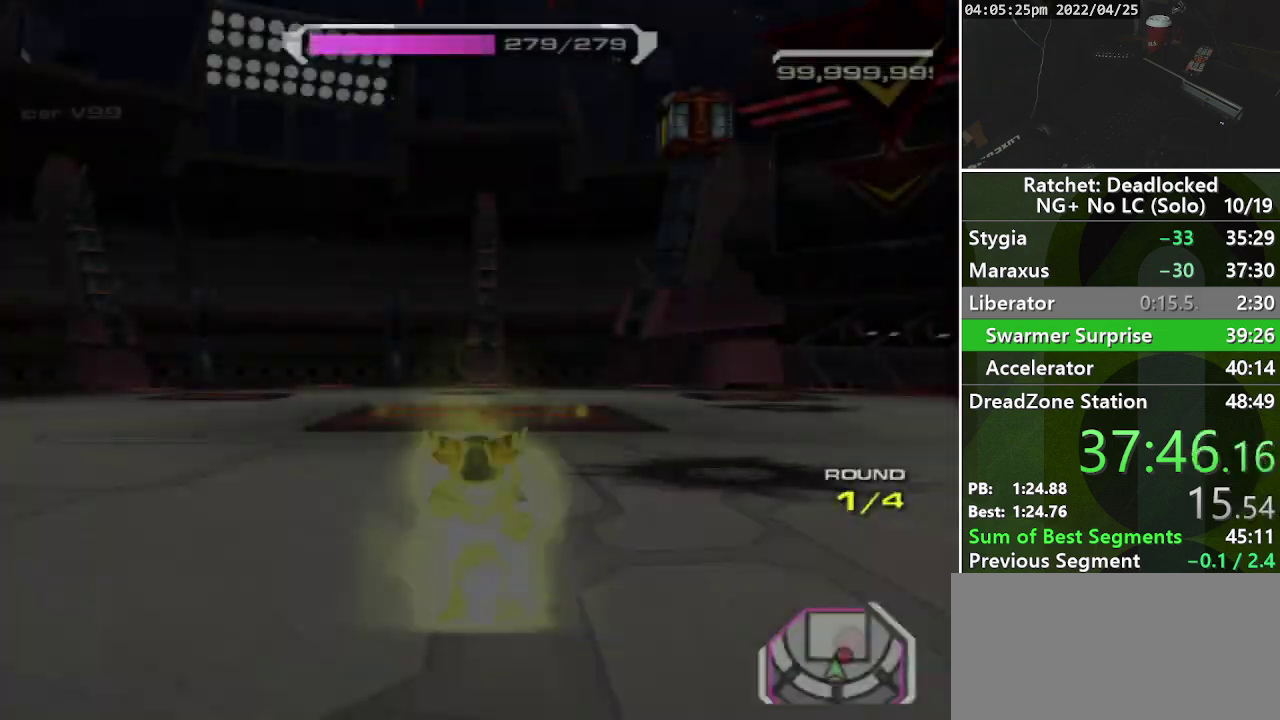
{"buttons": [], "left_stick": "up", "right_stick": "center", "events": [[183, "right_stick", "down-right"], [333, "R1", "down"], [333, "right_stick", "right"], [467, "R1", "up"], [467, "right_stick", "center"]]}
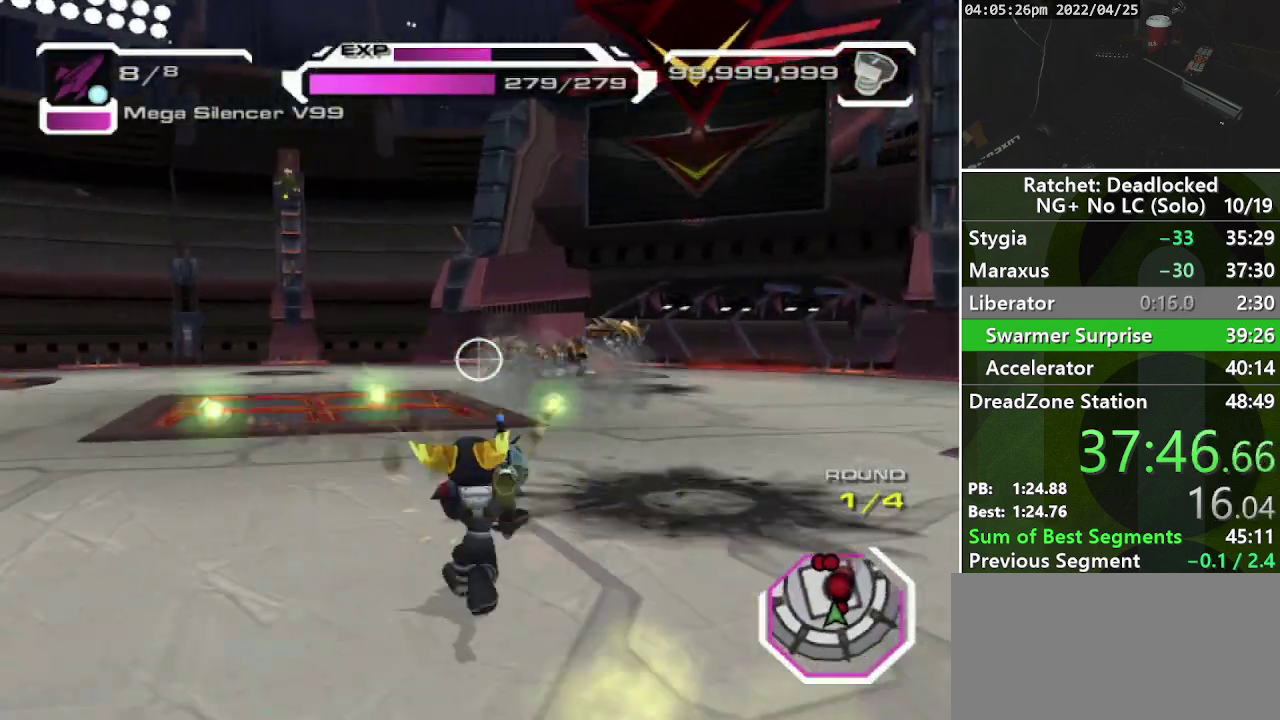
{"buttons": [], "left_stick": "up-left", "right_stick": "right", "events": [[267, "right_stick", "down-right"], [433, "left_stick", "up-left"], [467, "right_stick", "right"]]}
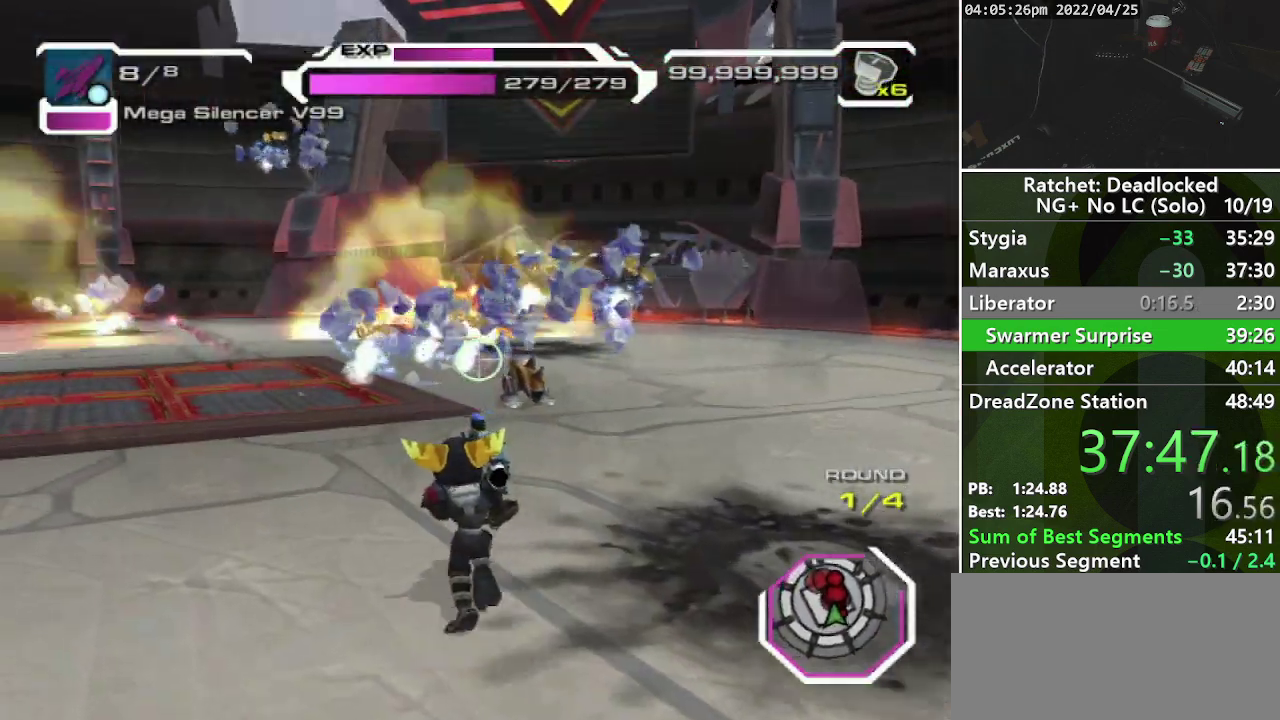
{"buttons": ["R1"], "left_stick": "up-left", "right_stick": "center", "events": [[33, "right_stick", "center"], [317, "right_stick", "up-right"], [467, "right_stick", "center"], [500, "R1", "down"]]}
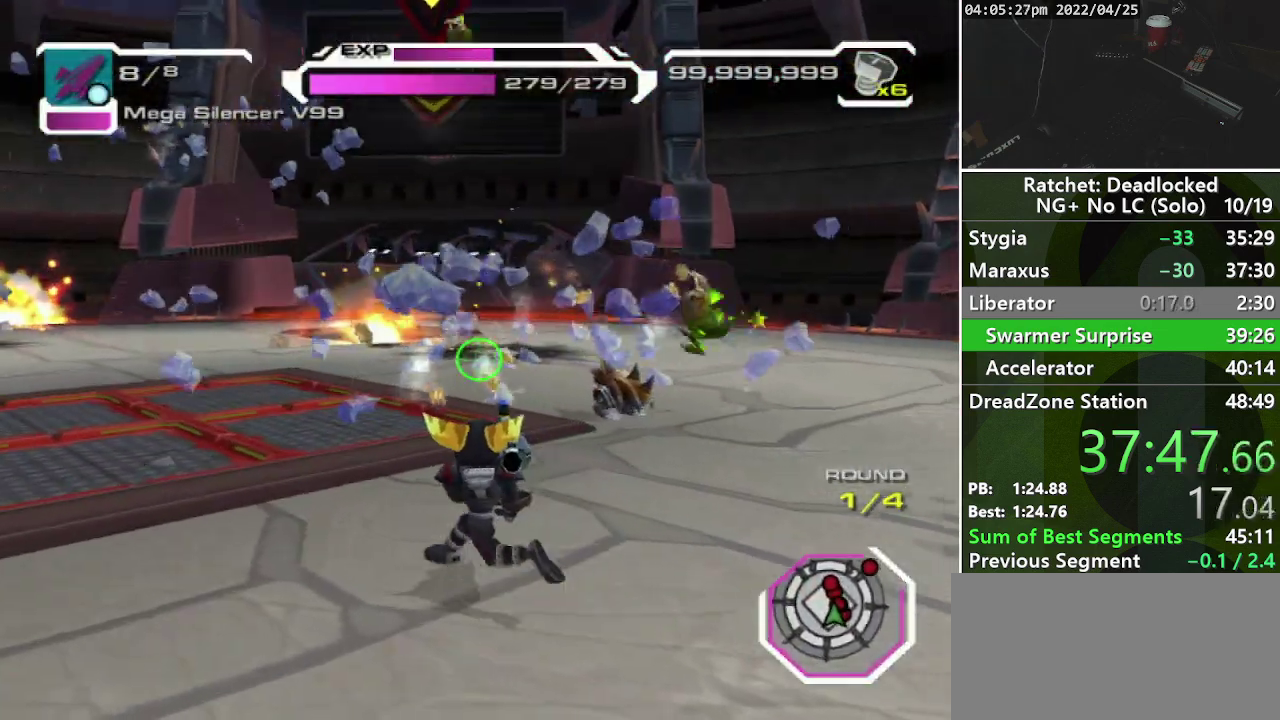
{"buttons": [], "left_stick": "left", "right_stick": "right", "events": [[83, "R1", "up"], [150, "left_stick", "left"], [333, "right_stick", "right"], [383, "R1", "down"], [500, "R1", "up"]]}
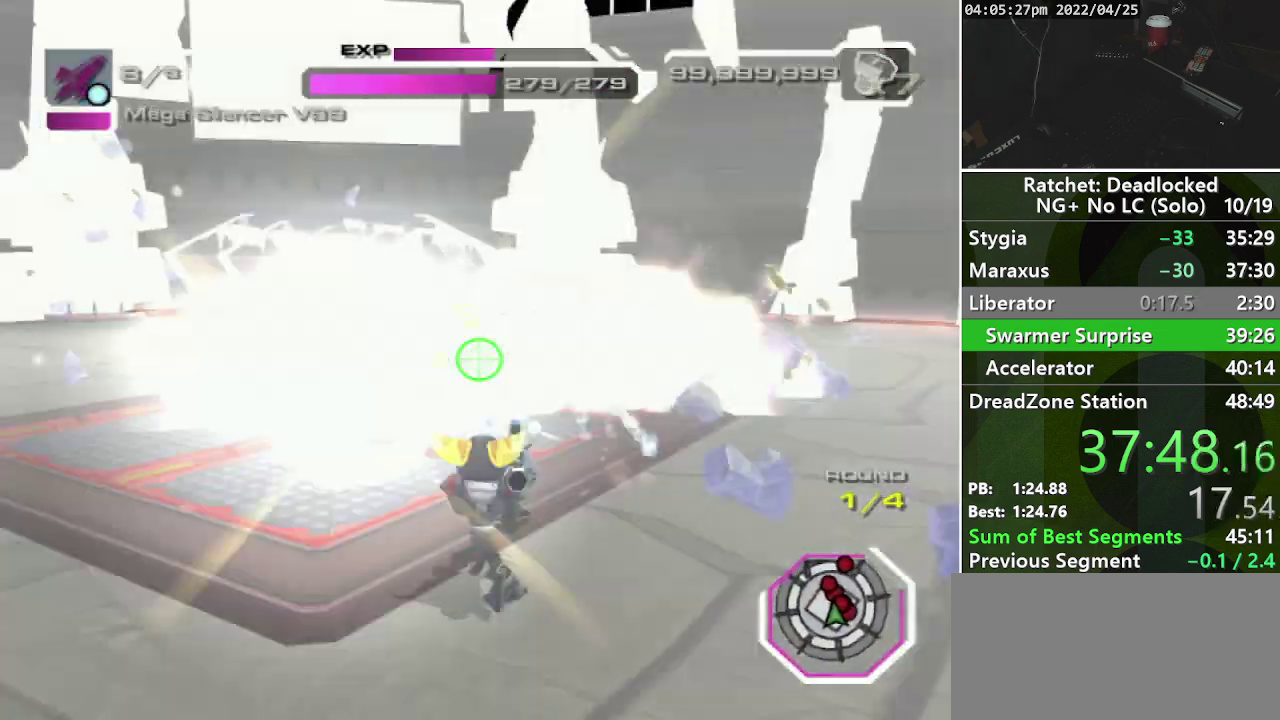
{"buttons": [], "left_stick": "left", "right_stick": "center", "events": [[67, "R1", "down"], [67, "right_stick", "center"], [117, "left_stick", "up-left"], [217, "R1", "up"], [467, "left_stick", "left"]]}
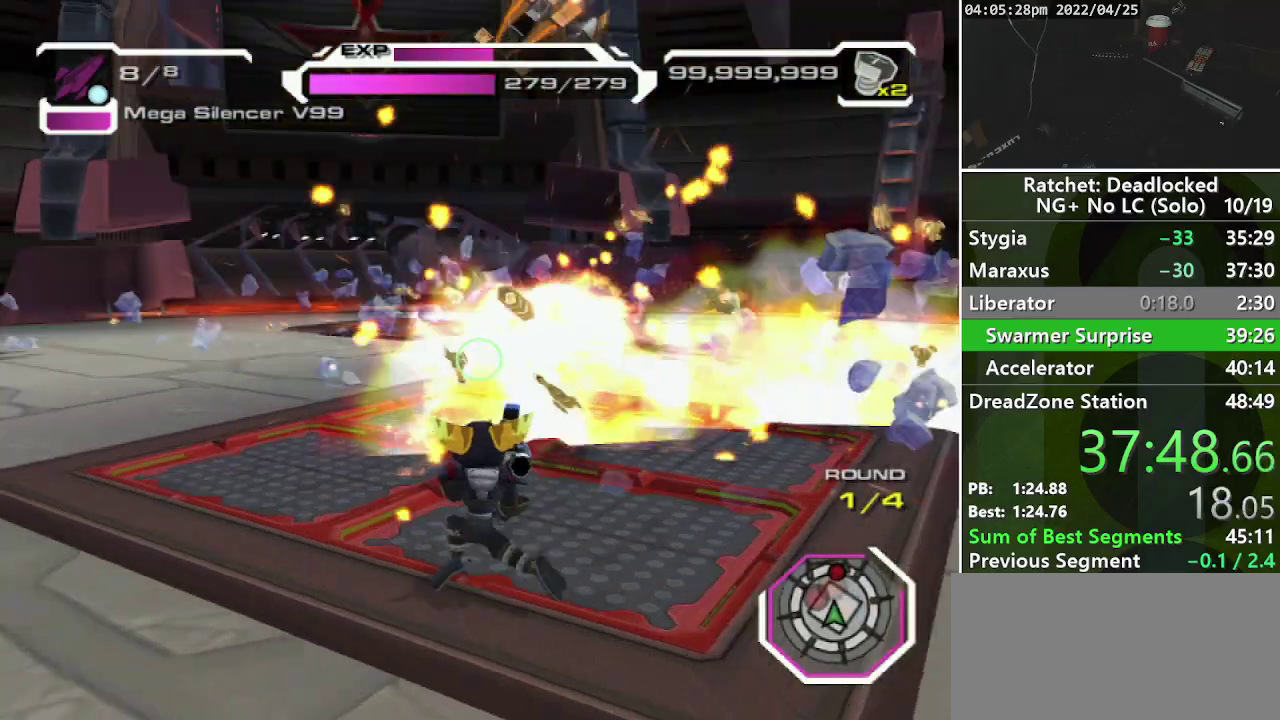
{"buttons": [], "left_stick": "left", "right_stick": "left", "events": [[67, "right_stick", "right"], [200, "left_stick", "up-left"], [250, "right_stick", "up-right"], [367, "right_stick", "left"], [500, "left_stick", "left"]]}
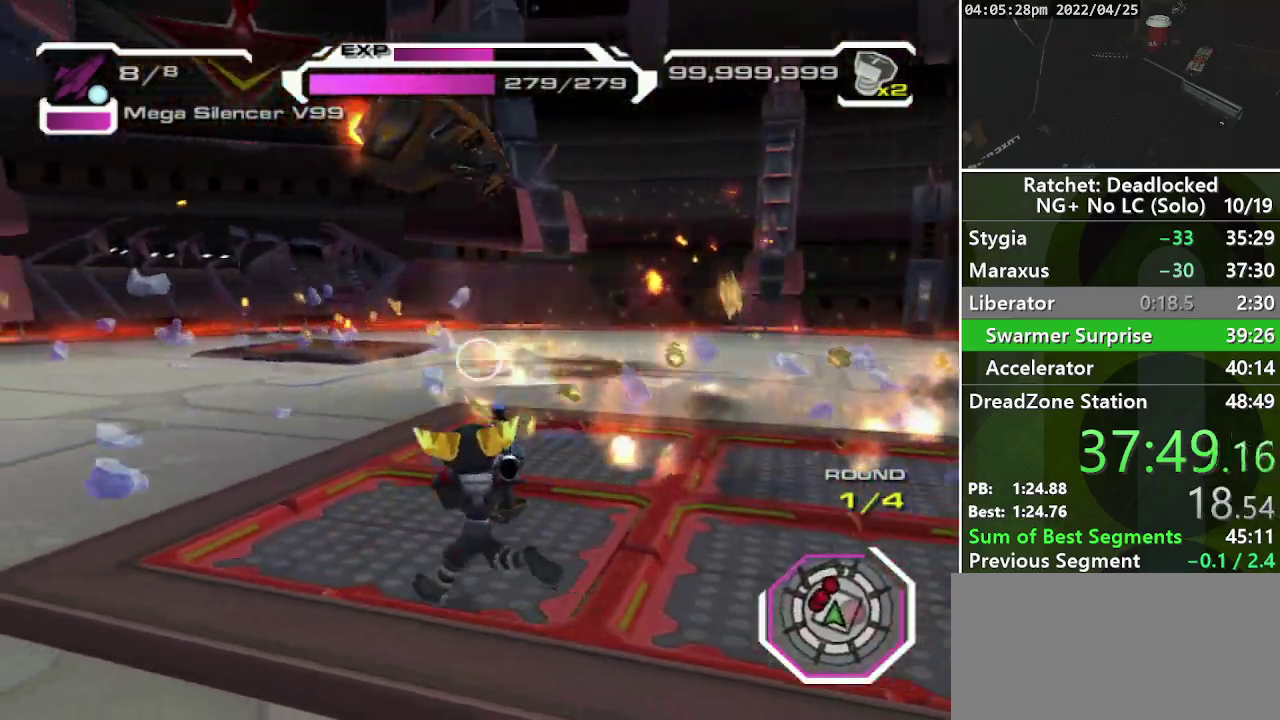
{"buttons": [], "left_stick": "right", "right_stick": "right", "events": [[150, "left_stick", "up-left"], [183, "R1", "down"], [200, "left_stick", "up"], [200, "right_stick", "up"], [250, "left_stick", "up-right"], [267, "right_stick", "right"], [300, "R1", "up"], [417, "left_stick", "right"]]}
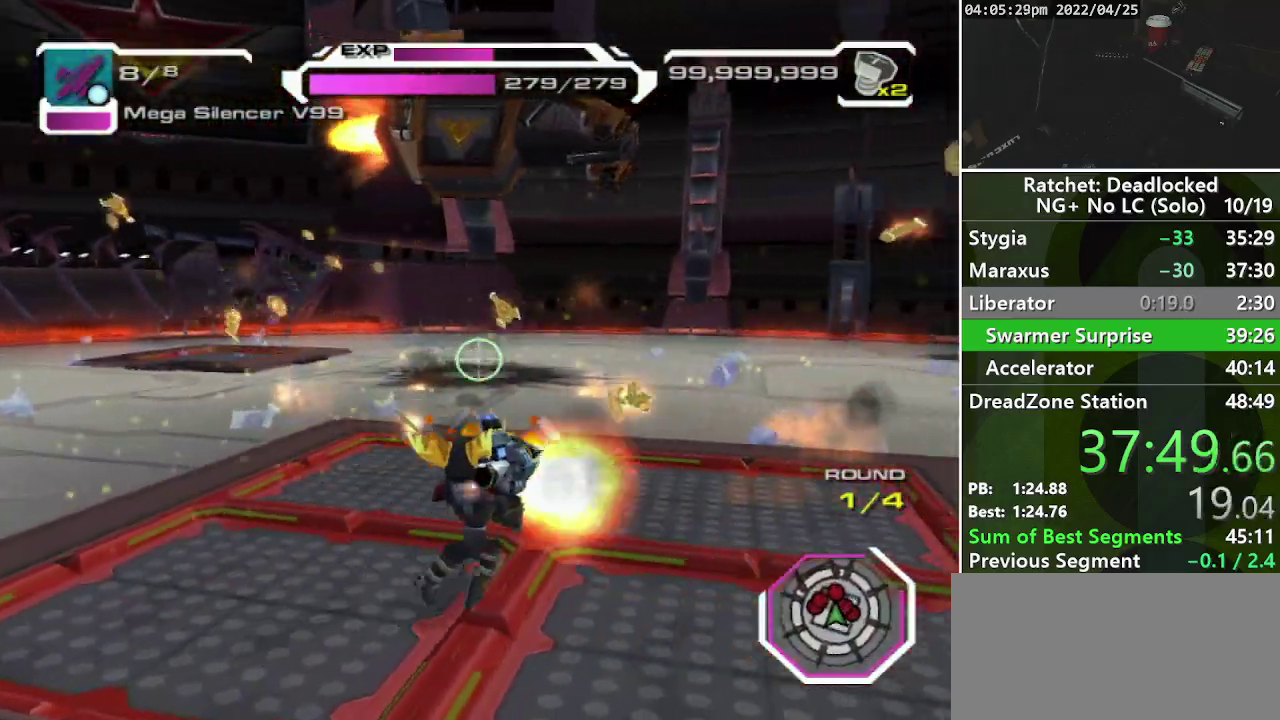
{"buttons": [], "left_stick": "left", "right_stick": "center", "events": [[33, "R1", "down"], [50, "left_stick", "up-right"], [67, "right_stick", "center"], [150, "R1", "up"], [267, "left_stick", "up-left"], [367, "left_stick", "left"]]}
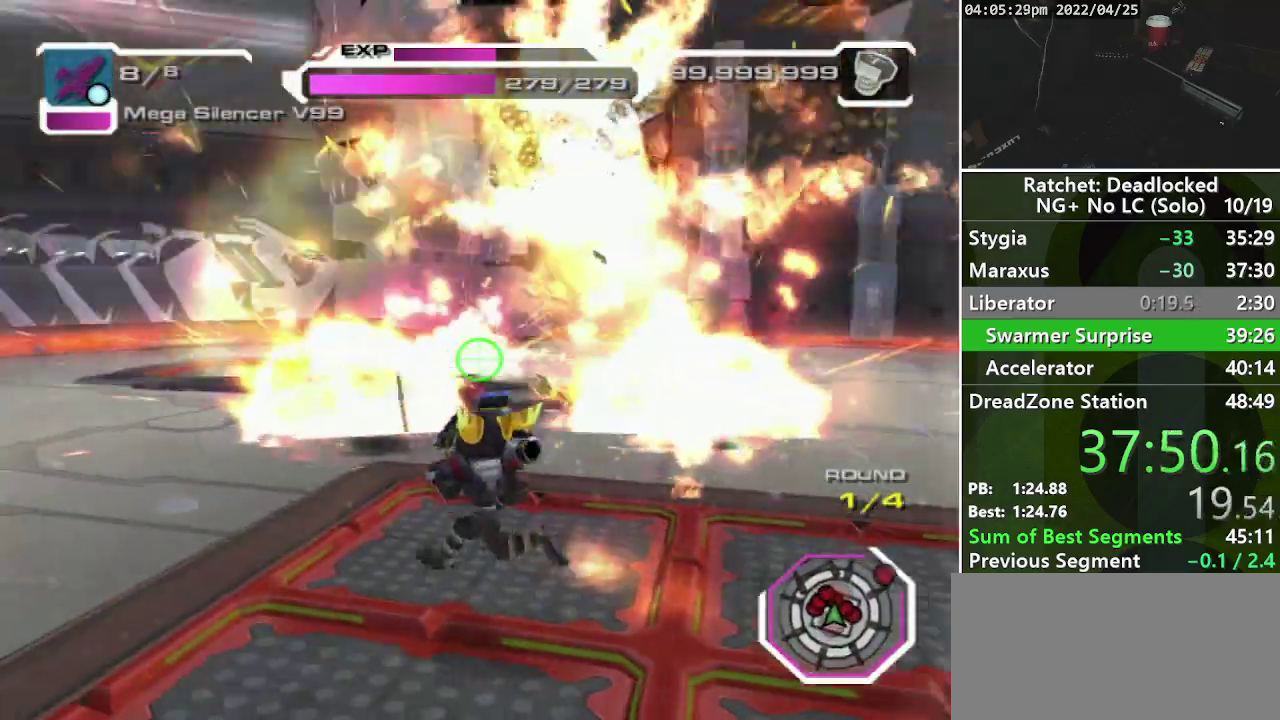
{"buttons": [], "left_stick": "up-left", "right_stick": "center", "events": [[50, "left_stick", "down-left"], [150, "right_stick", "left"], [317, "left_stick", "left"], [450, "left_stick", "up-left"], [500, "right_stick", "center"]]}
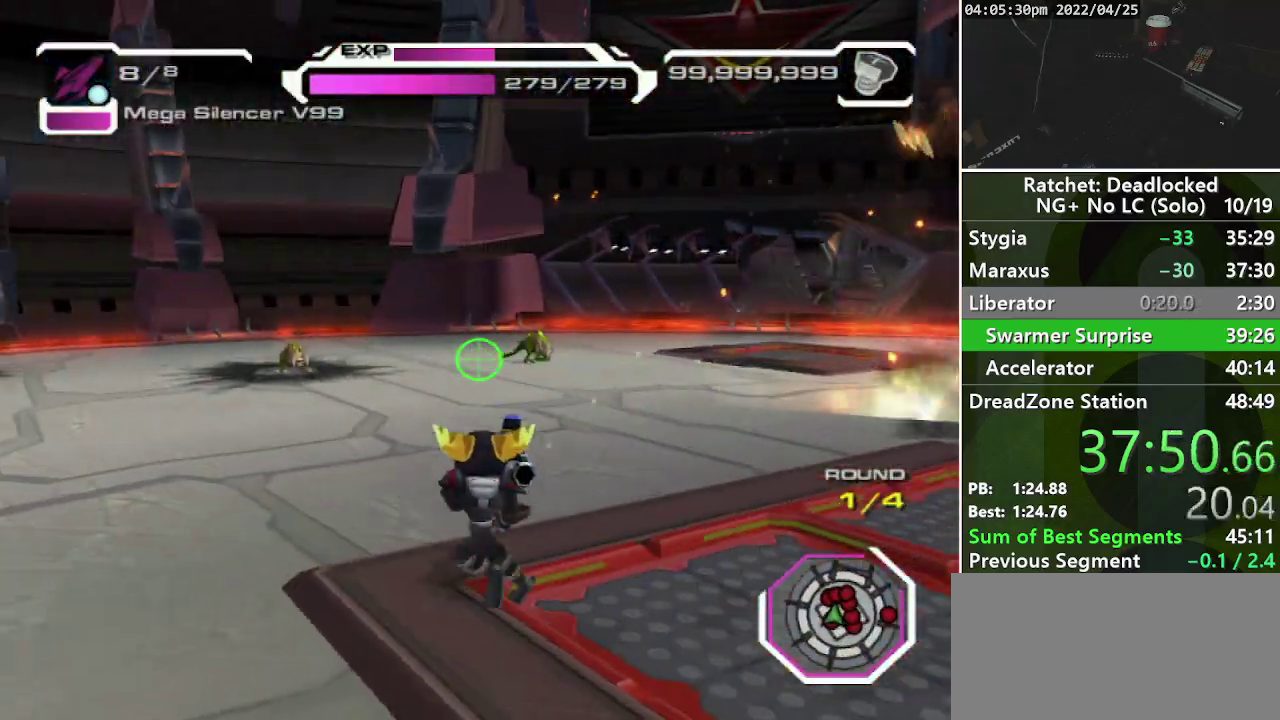
{"buttons": [], "left_stick": "up-right", "right_stick": "right", "events": [[33, "left_stick", "left"], [117, "left_stick", "down-left"], [200, "left_stick", "down"], [200, "right_stick", "right"], [250, "left_stick", "down-right"], [333, "left_stick", "right"], [433, "left_stick", "up-right"]]}
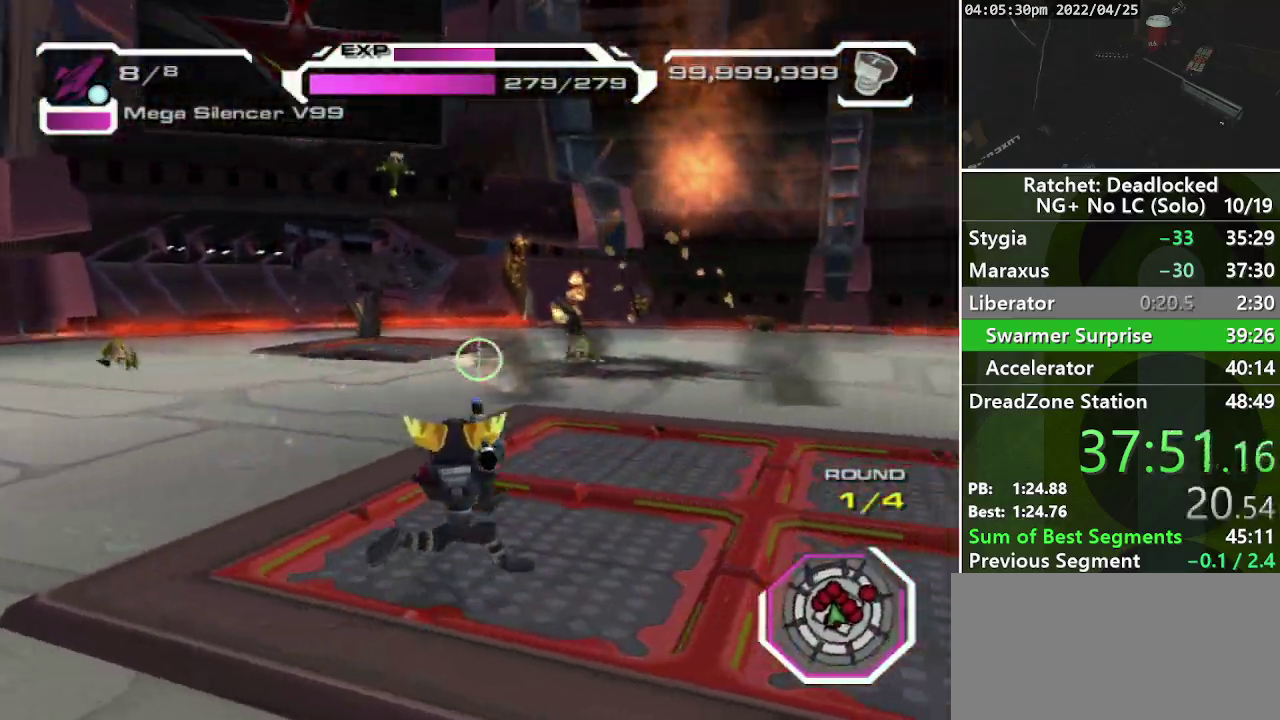
{"buttons": [], "left_stick": "up-right", "right_stick": "right", "events": [[67, "left_stick", "up"], [67, "right_stick", "up-right"], [117, "left_stick", "up-left"], [150, "right_stick", "center"], [200, "left_stick", "left"], [267, "left_stick", "down-left"], [267, "right_stick", "right"], [350, "left_stick", "down-right"], [417, "left_stick", "right"], [500, "left_stick", "up-right"]]}
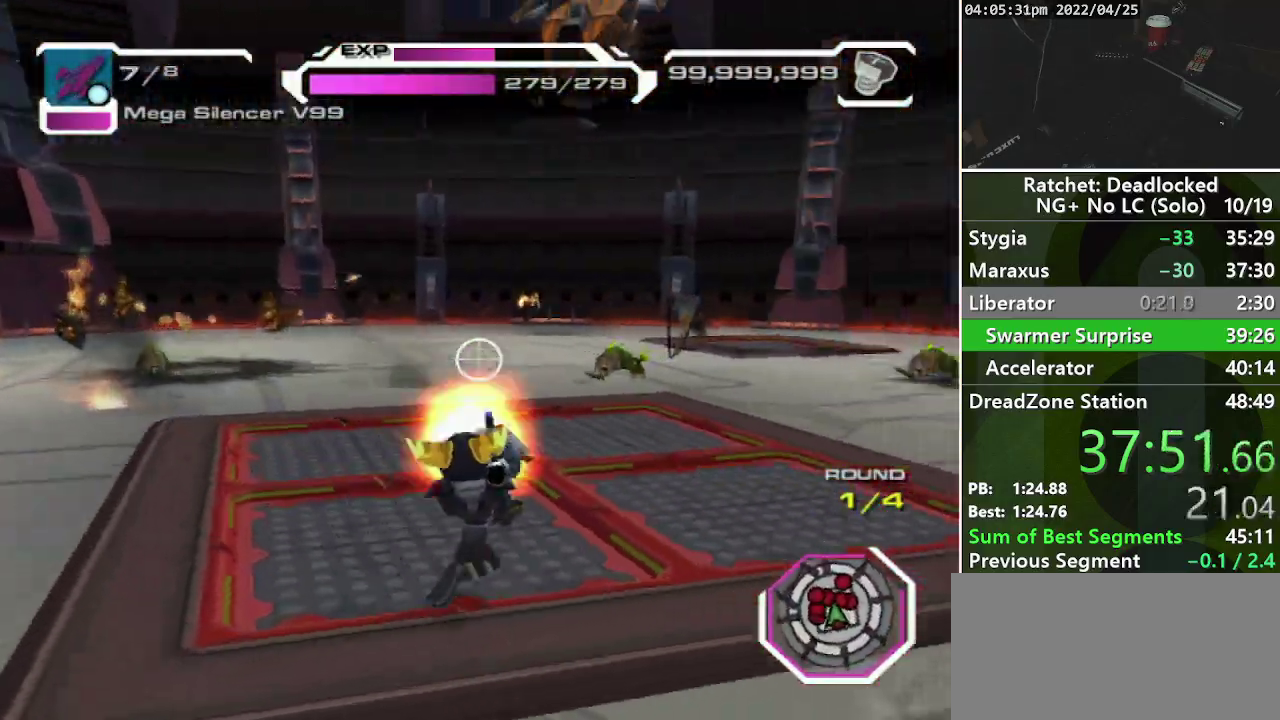
{"buttons": [], "left_stick": "down-left", "right_stick": "center", "events": [[33, "right_stick", "up-right"], [67, "R1", "down"], [117, "right_stick", "center"], [183, "left_stick", "up"], [200, "R1", "up"], [250, "left_stick", "up-left"], [317, "left_stick", "left"], [433, "left_stick", "down-left"]]}
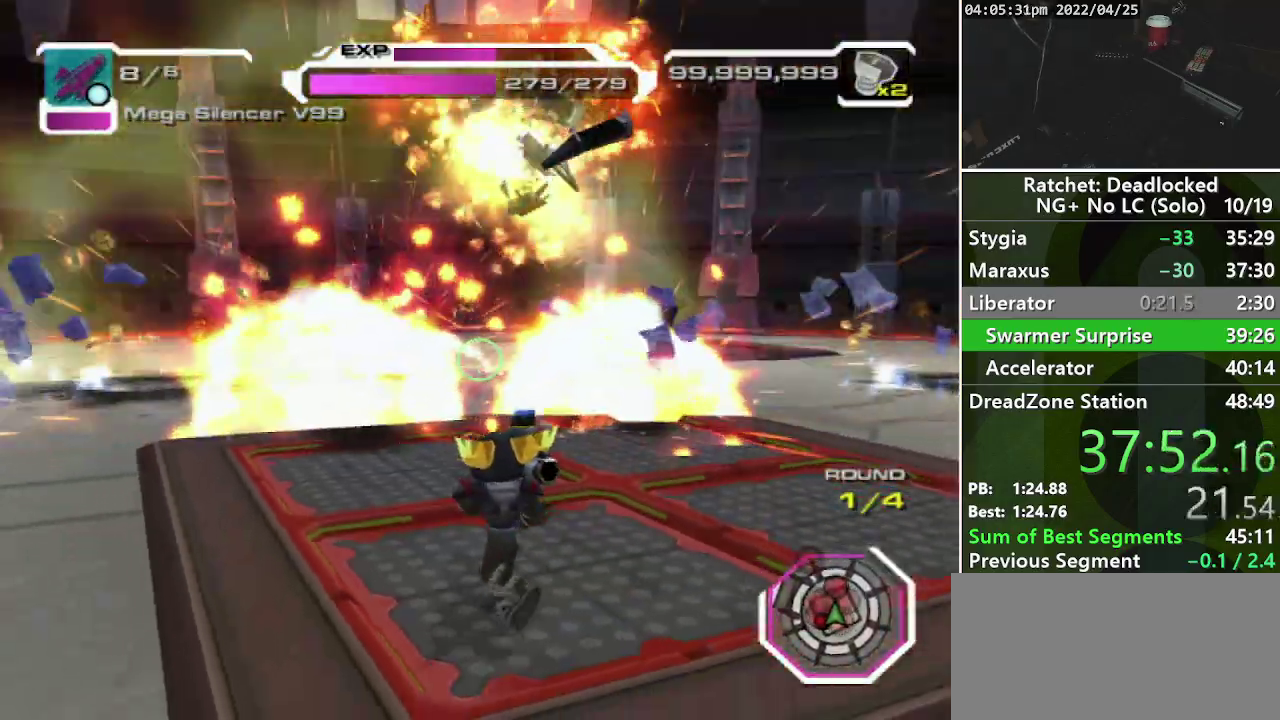
{"buttons": [], "left_stick": "down-left", "right_stick": "left", "events": [[67, "left_stick", "down-right"], [200, "left_stick", "up-right"], [300, "left_stick", "up"], [367, "left_stick", "up-left"], [367, "right_stick", "left"], [467, "left_stick", "down-left"]]}
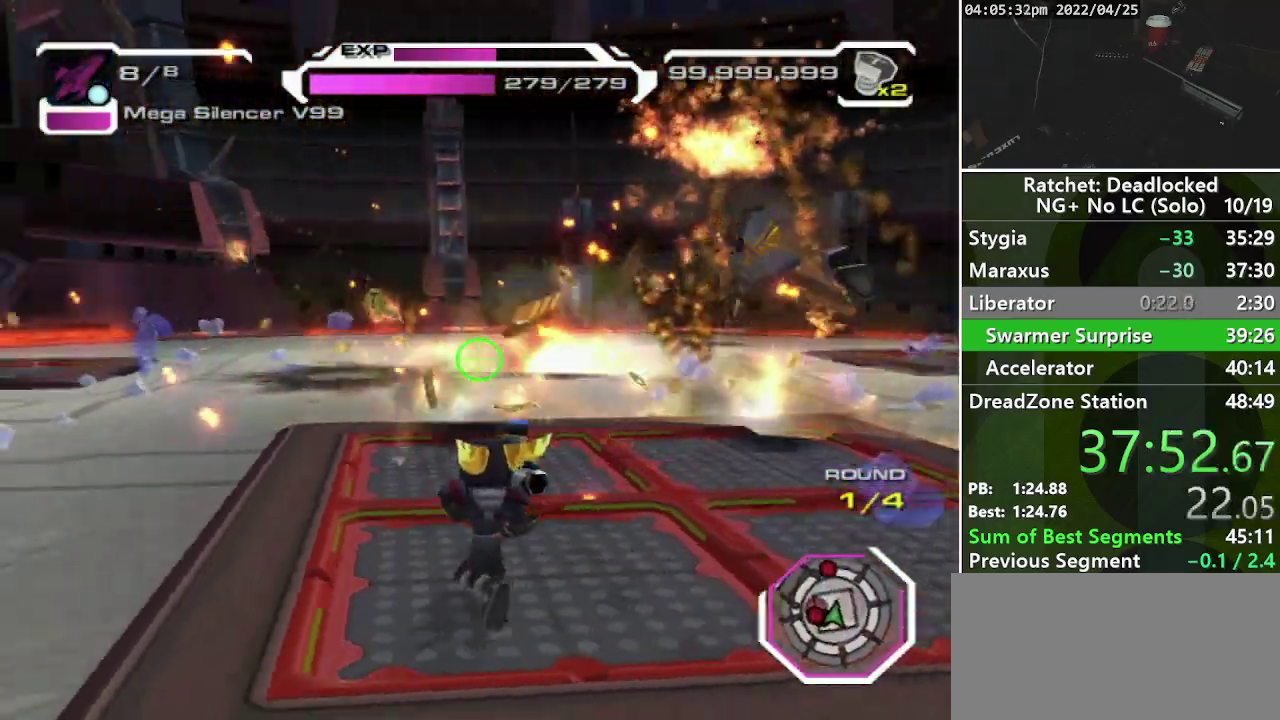
{"buttons": [], "left_stick": "right", "right_stick": "right", "events": [[117, "left_stick", "down"], [233, "left_stick", "down-right"], [300, "right_stick", "center"], [417, "right_stick", "right"], [450, "left_stick", "right"]]}
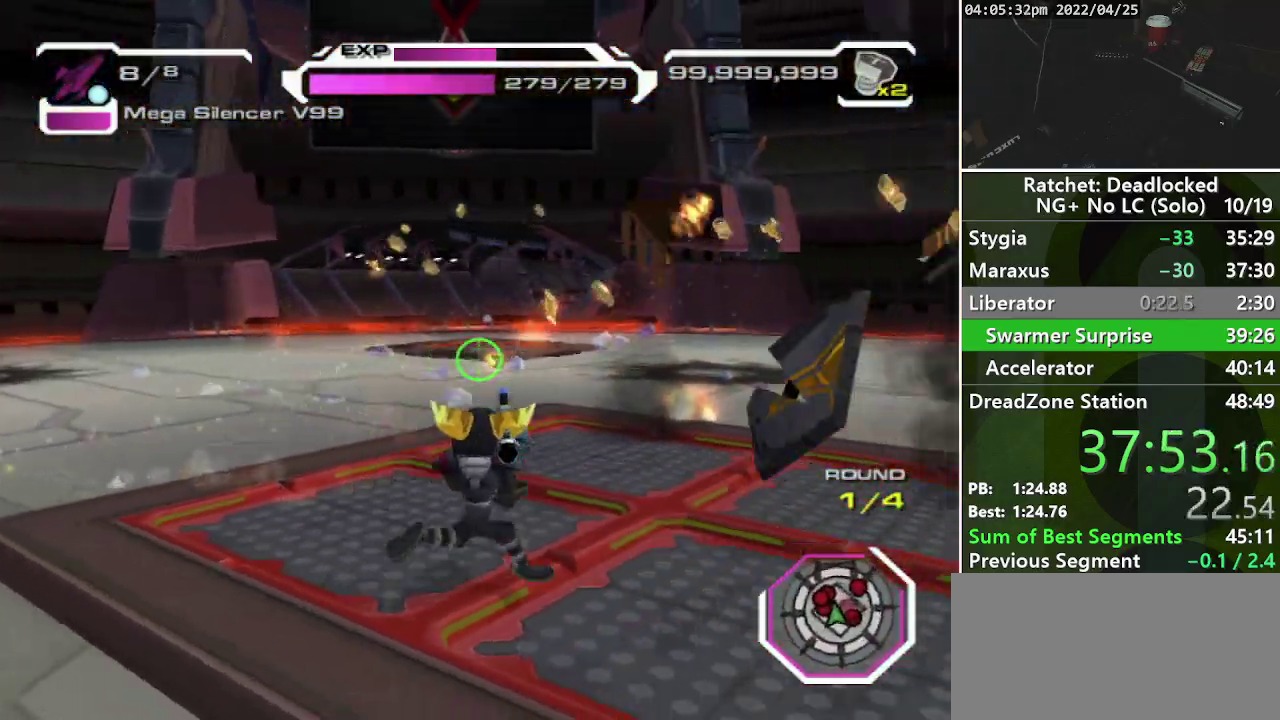
{"buttons": ["R1"], "left_stick": "left", "right_stick": "center", "events": [[183, "right_stick", "up-right"], [217, "left_stick", "up-right"], [267, "R1", "down"], [283, "right_stick", "center"], [367, "R1", "up"], [383, "left_stick", "up-left"], [450, "R1", "down"], [500, "left_stick", "left"]]}
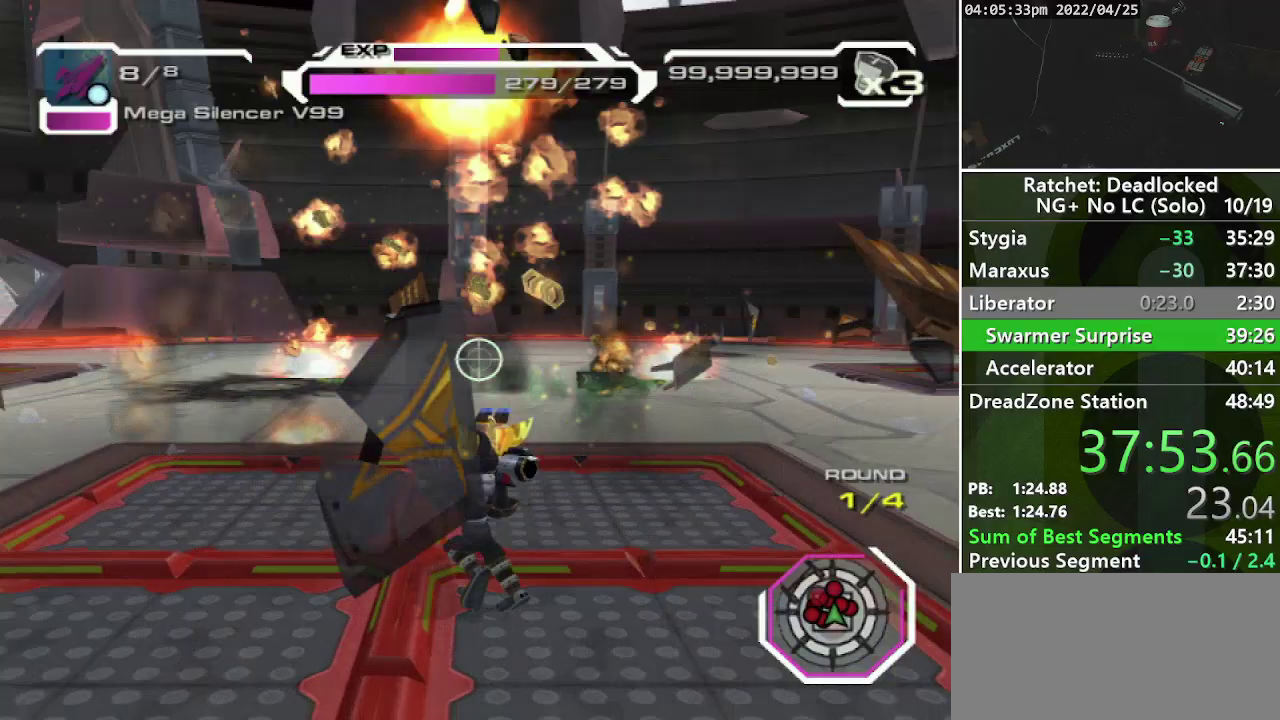
{"buttons": [], "left_stick": "down-right", "right_stick": "left", "events": [[17, "R1", "up"], [117, "left_stick", "down-left"], [267, "left_stick", "down"], [333, "left_stick", "down-right"], [467, "right_stick", "left"]]}
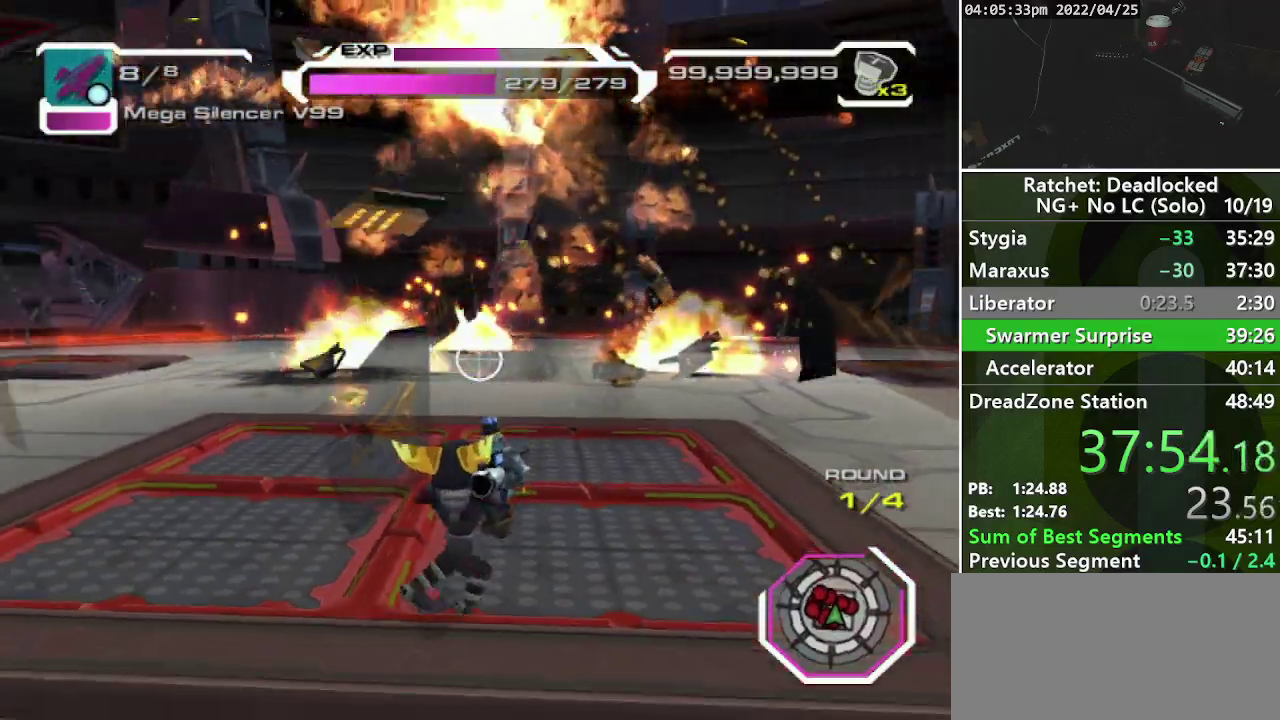
{"buttons": [], "left_stick": "up", "right_stick": "center", "events": [[33, "left_stick", "down"], [100, "left_stick", "down-left"], [283, "left_stick", "left"], [367, "right_stick", "center"], [383, "R1", "down"], [383, "left_stick", "up-left"], [483, "R1", "up"], [483, "left_stick", "up"]]}
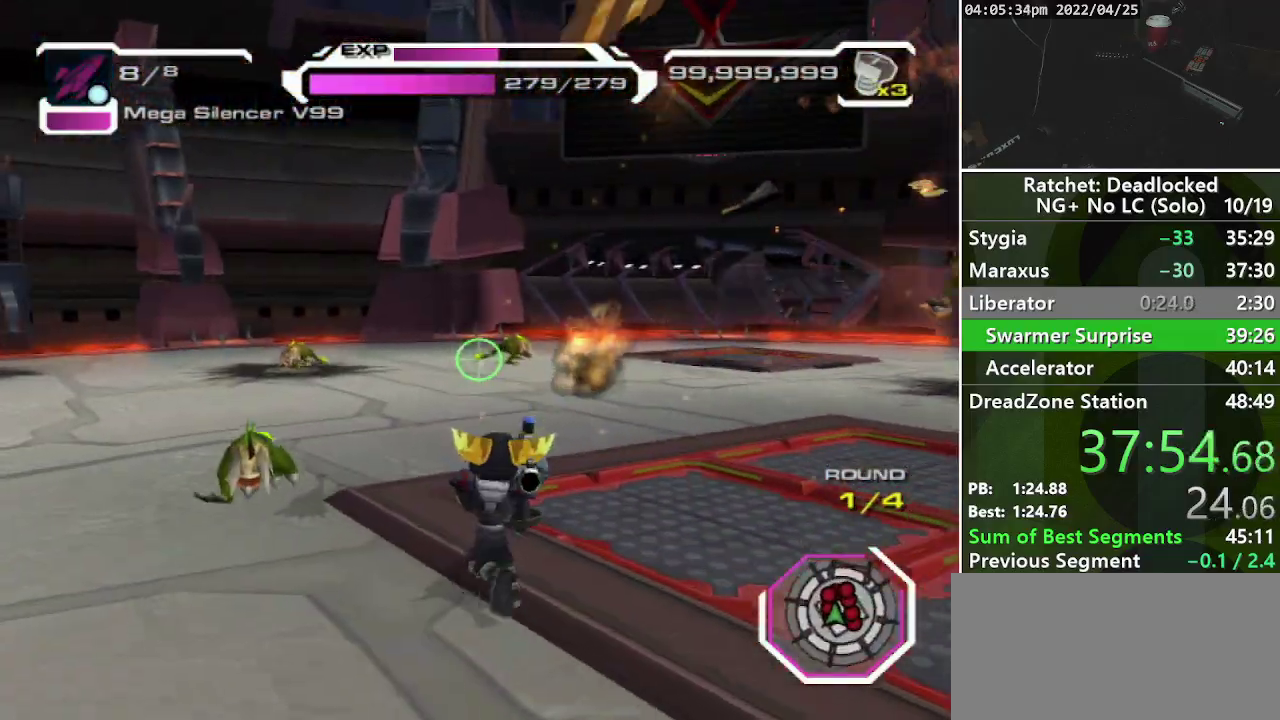
{"buttons": ["R1"], "left_stick": "down-left", "right_stick": "center", "events": [[83, "right_stick", "right"], [233, "left_stick", "up-left"], [283, "R1", "down"], [283, "right_stick", "center"], [300, "left_stick", "left"], [367, "R1", "up"], [367, "left_stick", "down-left"], [433, "R1", "down"]]}
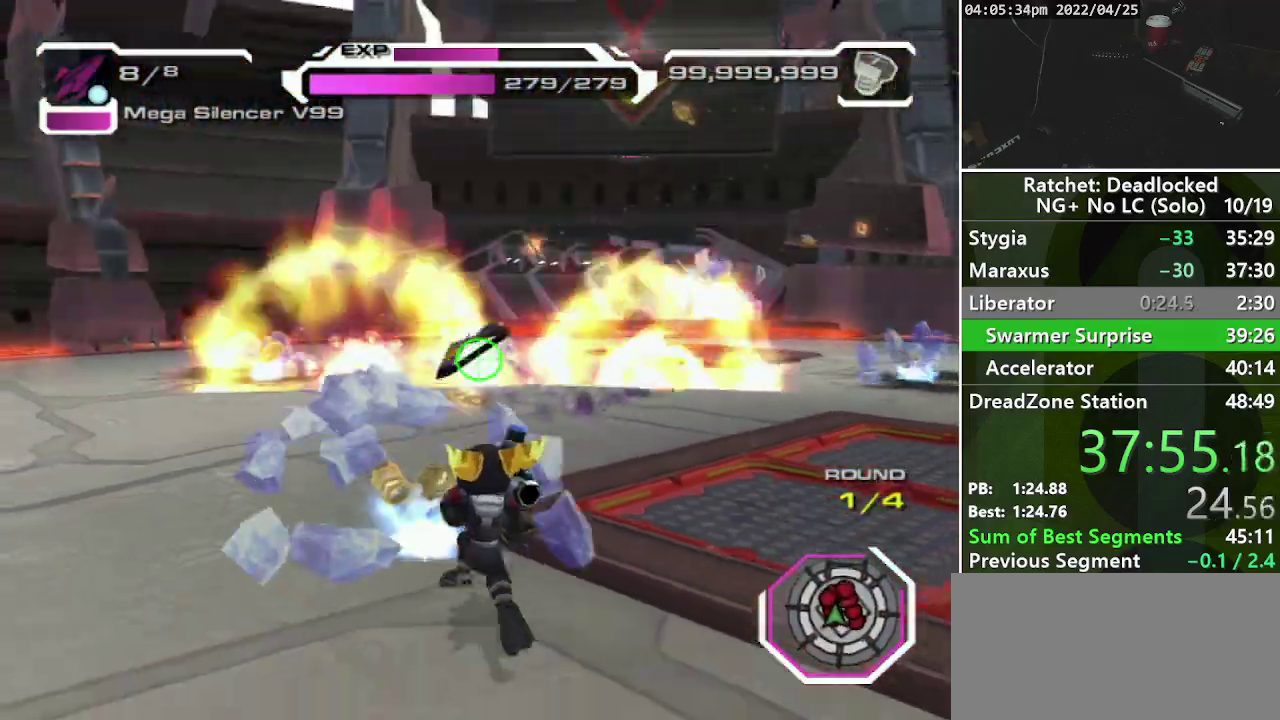
{"buttons": [], "left_stick": "right", "right_stick": "right", "events": [[33, "R1", "up"], [50, "left_stick", "down"], [233, "left_stick", "down-right"], [300, "right_stick", "right"], [333, "left_stick", "right"]]}
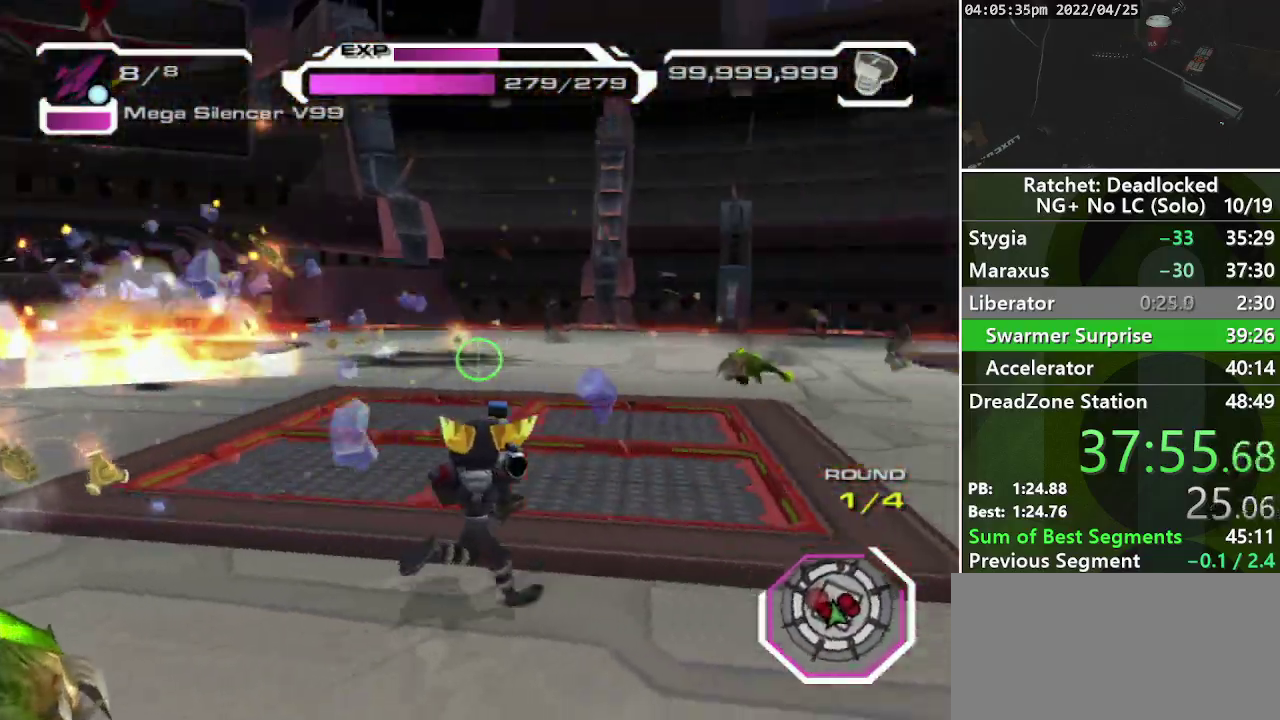
{"buttons": [], "left_stick": "down-left", "right_stick": "right", "events": [[33, "left_stick", "up-right"], [200, "left_stick", "up-left"], [200, "right_stick", "center"], [283, "left_stick", "left"], [350, "left_stick", "down-left"], [350, "right_stick", "down-right"], [500, "right_stick", "right"]]}
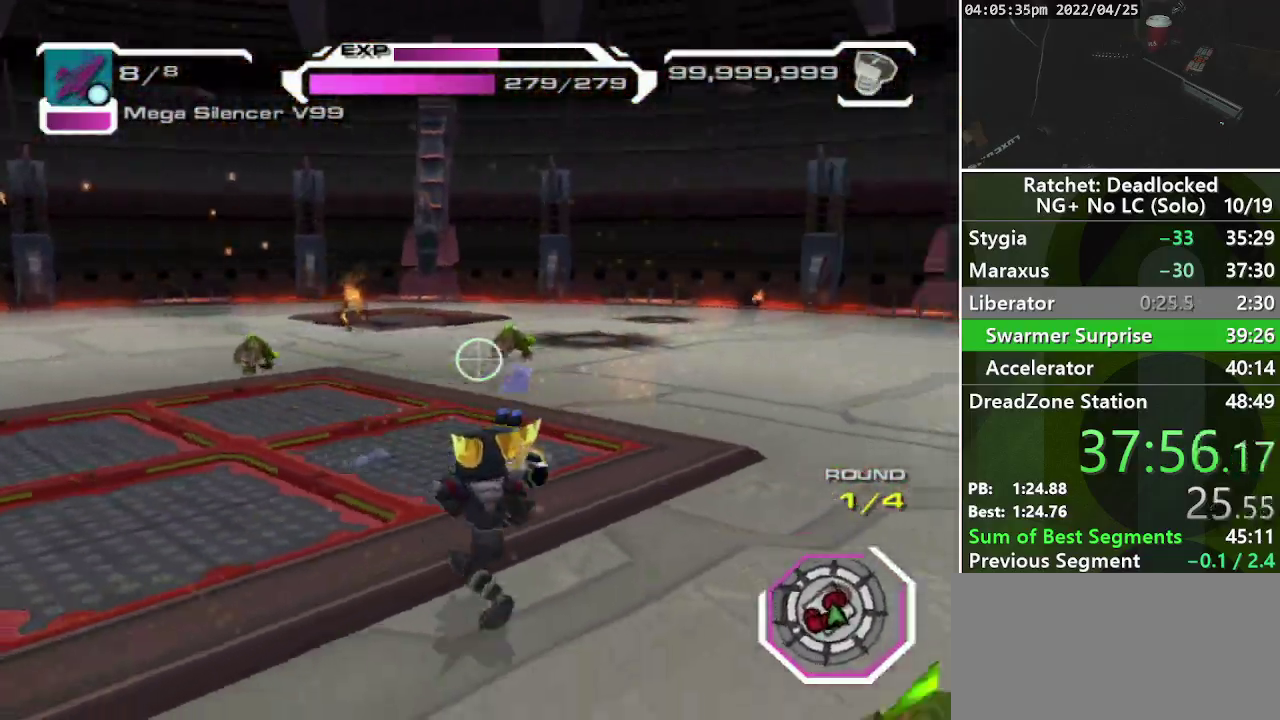
{"buttons": ["R1"], "left_stick": "down", "right_stick": "center", "events": [[83, "R1", "down"], [83, "right_stick", "up-right"], [167, "right_stick", "center"], [183, "R1", "up"], [283, "R1", "down"], [350, "R1", "up"], [350, "right_stick", "down"], [383, "left_stick", "down"], [450, "R1", "down"], [450, "right_stick", "center"]]}
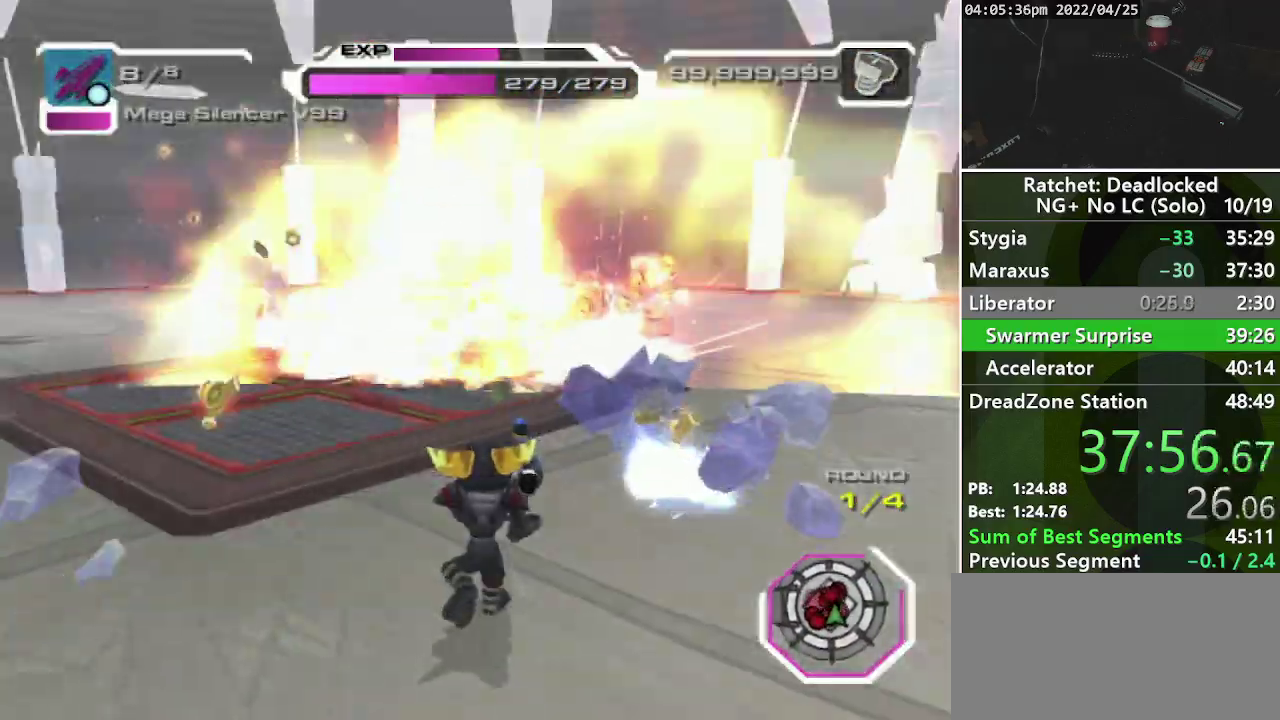
{"buttons": [], "left_stick": "right", "right_stick": "left", "events": [[33, "R1", "up"], [100, "R1", "down"], [183, "left_stick", "down-right"], [183, "right_stick", "left"], [200, "R1", "up"], [300, "left_stick", "right"]]}
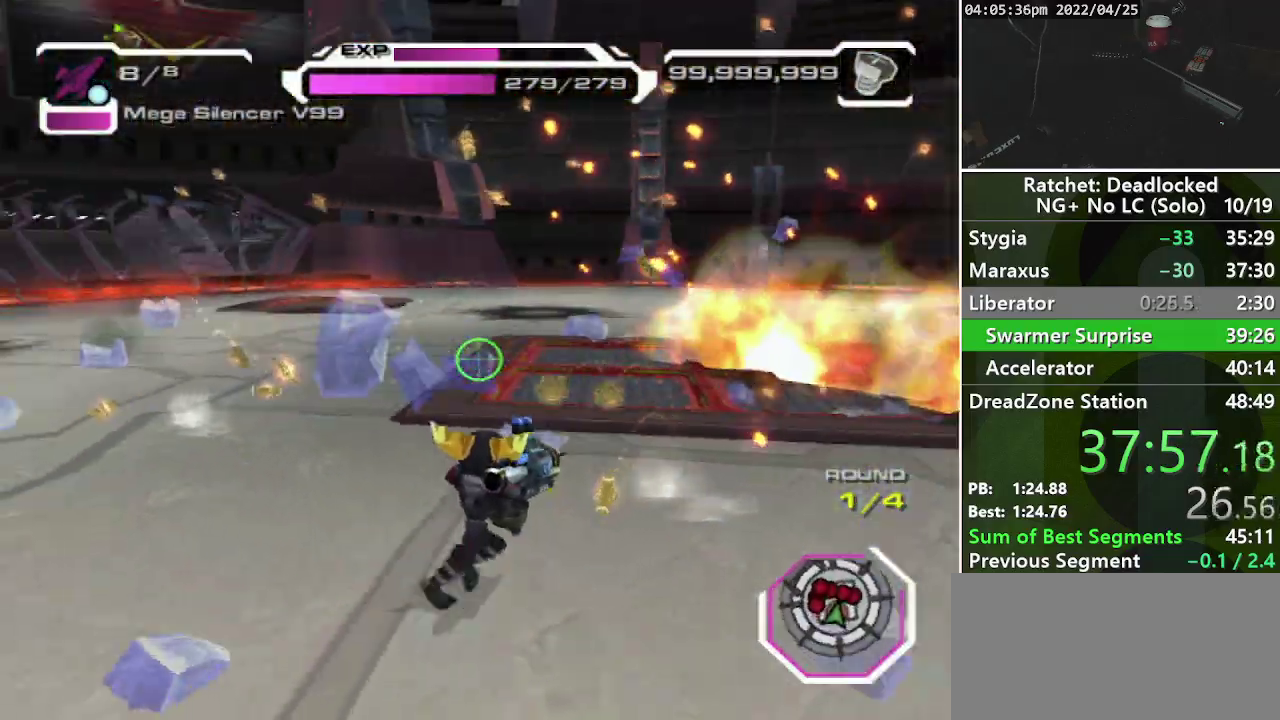
{"buttons": [], "left_stick": "up-right", "right_stick": "up-right", "events": [[67, "right_stick", "up-left"], [100, "left_stick", "up-right"], [150, "right_stick", "center"], [167, "R1", "down"], [233, "R1", "up"], [367, "right_stick", "up-right"]]}
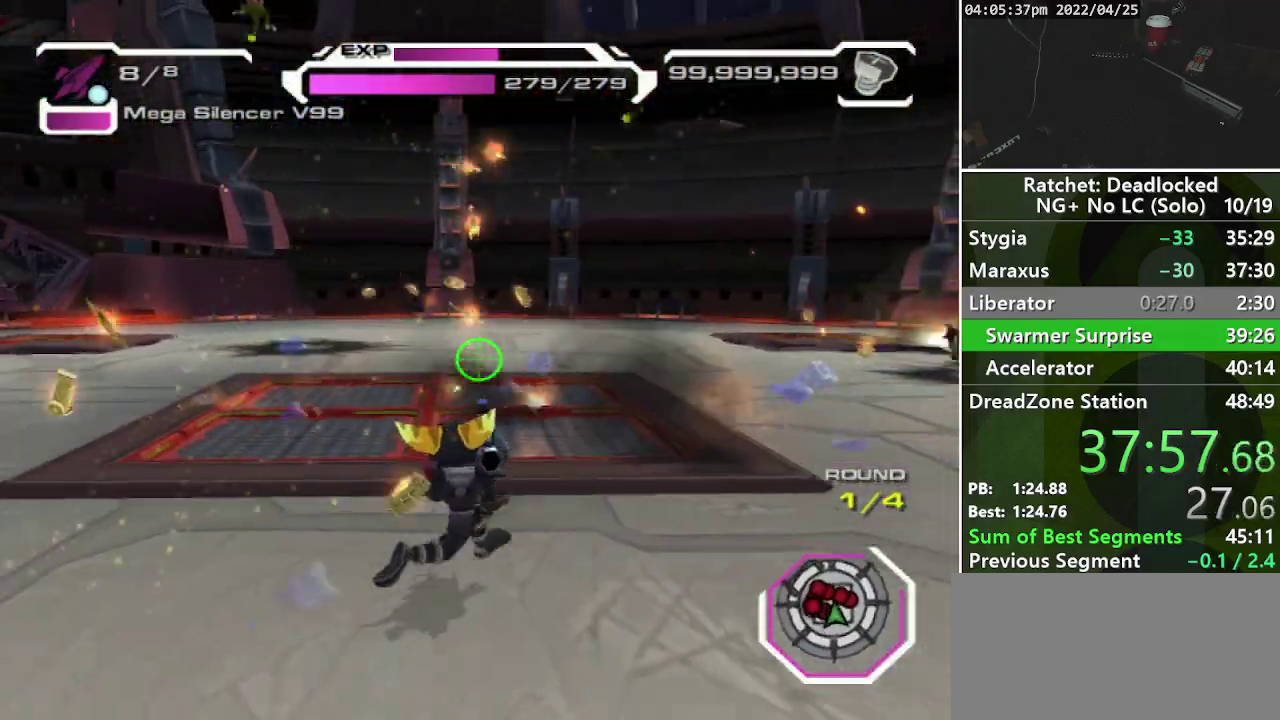
{"buttons": [], "left_stick": "down-left", "right_stick": "down", "events": [[67, "right_stick", "center"], [83, "R1", "down"], [117, "left_stick", "up-left"], [167, "R1", "up"], [200, "left_stick", "left"], [233, "R1", "down"], [300, "left_stick", "down-left"], [317, "R1", "up"], [500, "right_stick", "down"]]}
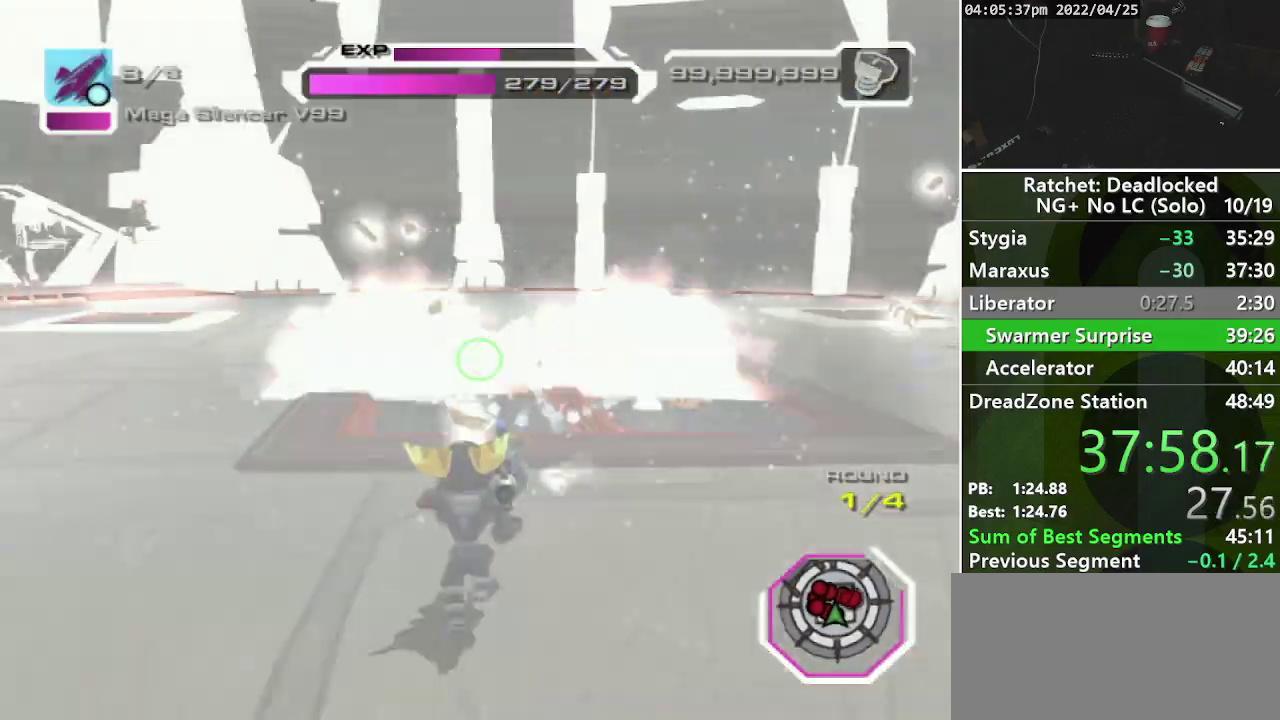
{"buttons": [], "left_stick": "up-left", "right_stick": "up-left", "events": [[50, "R1", "down"], [117, "right_stick", "left"], [167, "R1", "up"], [167, "right_stick", "center"], [250, "right_stick", "up-left"], [283, "R1", "down"], [350, "left_stick", "left"], [433, "R1", "up"], [450, "left_stick", "up-left"]]}
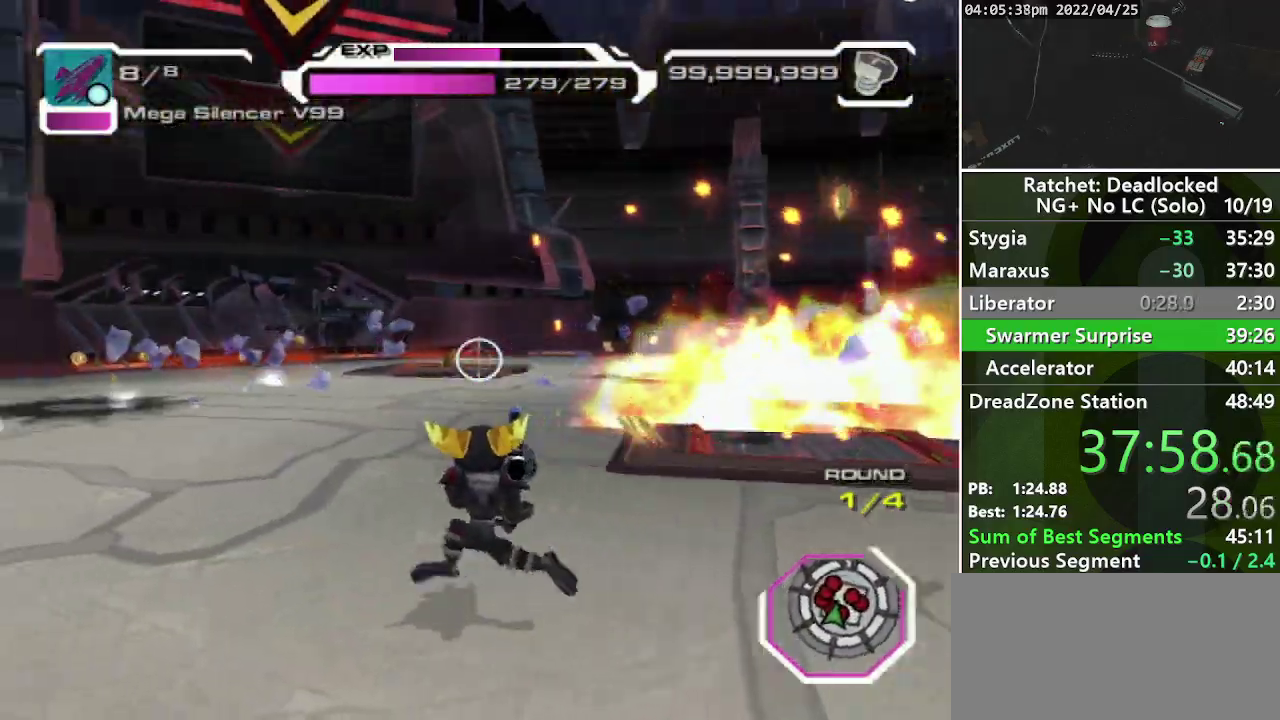
{"buttons": [], "left_stick": "up", "right_stick": "center"}
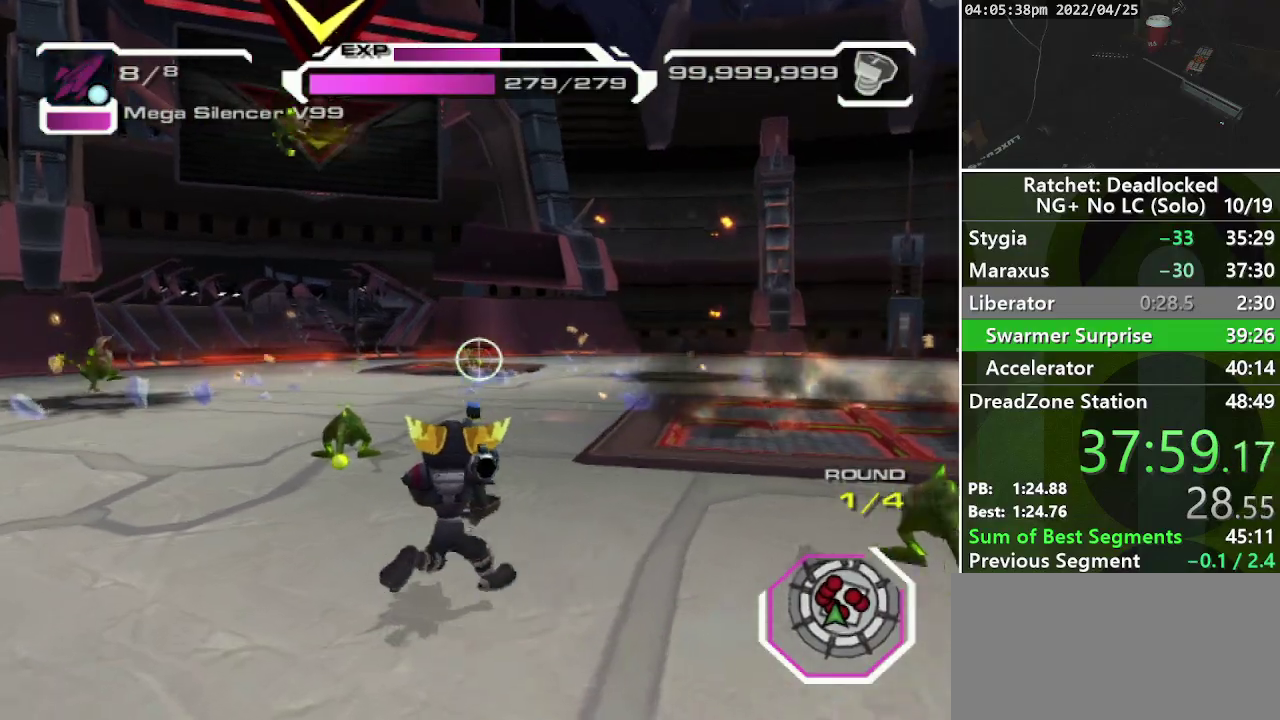
{"buttons": ["R1"], "left_stick": "down-right", "right_stick": "center"}
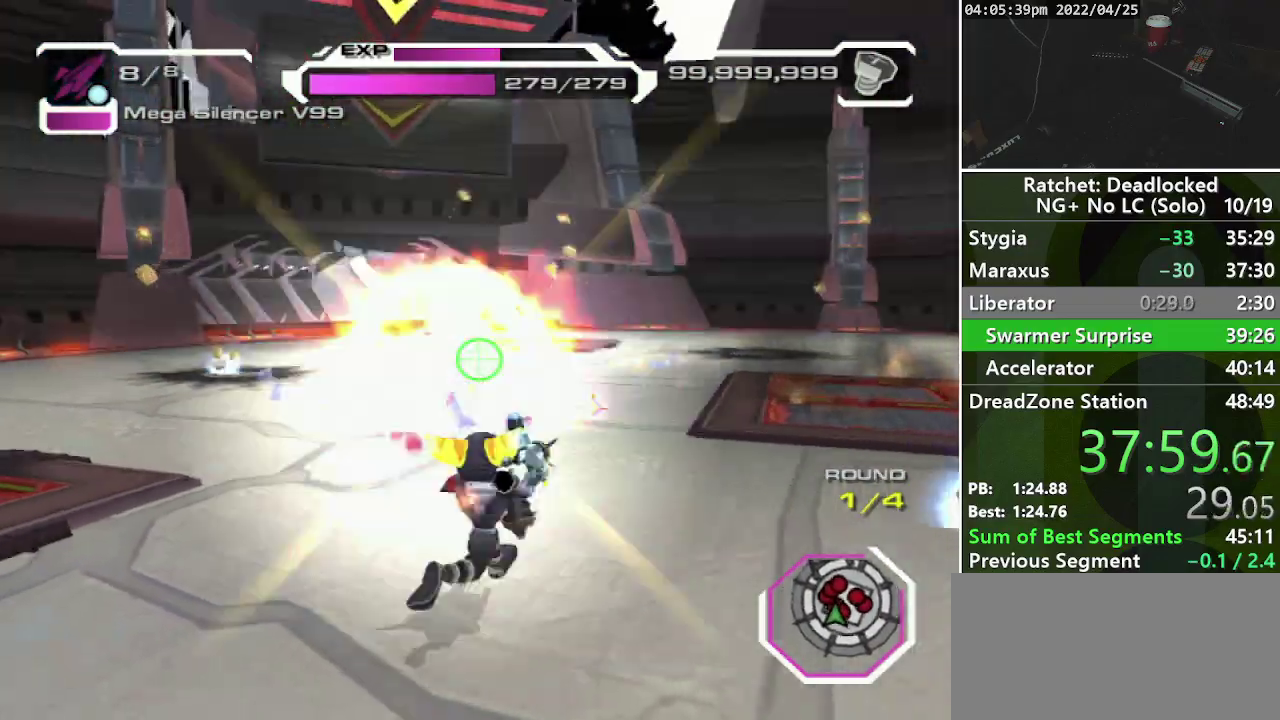
{"buttons": [], "left_stick": "left", "right_stick": "right", "events": [[67, "left_stick", "right"], [83, "R1", "up"], [133, "R1", "down"], [167, "left_stick", "up-right"], [250, "R1", "up"], [317, "left_stick", "up"], [367, "left_stick", "up-left"], [450, "left_stick", "left"], [450, "right_stick", "right"]]}
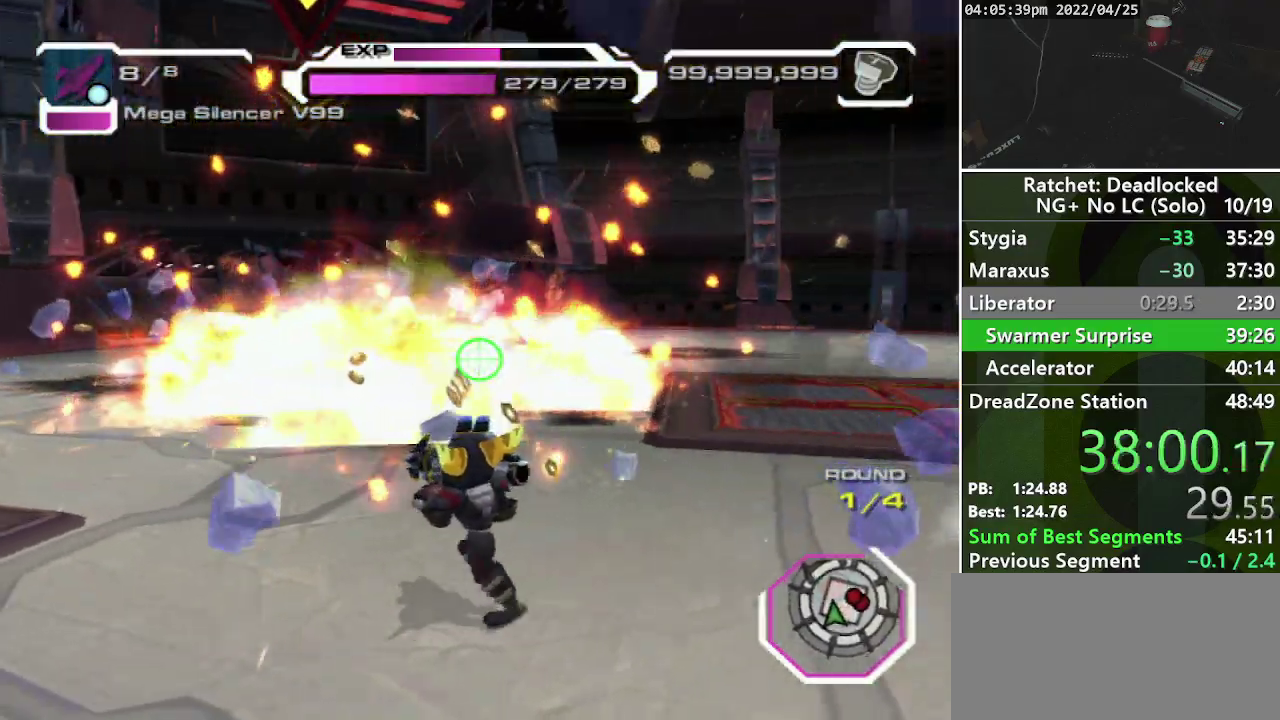
{"buttons": ["R1"], "left_stick": "up-right", "right_stick": "center", "events": [[150, "left_stick", "down-left"], [283, "left_stick", "down-right"], [350, "left_stick", "right"], [350, "right_stick", "up-right"], [433, "left_stick", "up-right"], [433, "right_stick", "center"], [450, "R1", "down"]]}
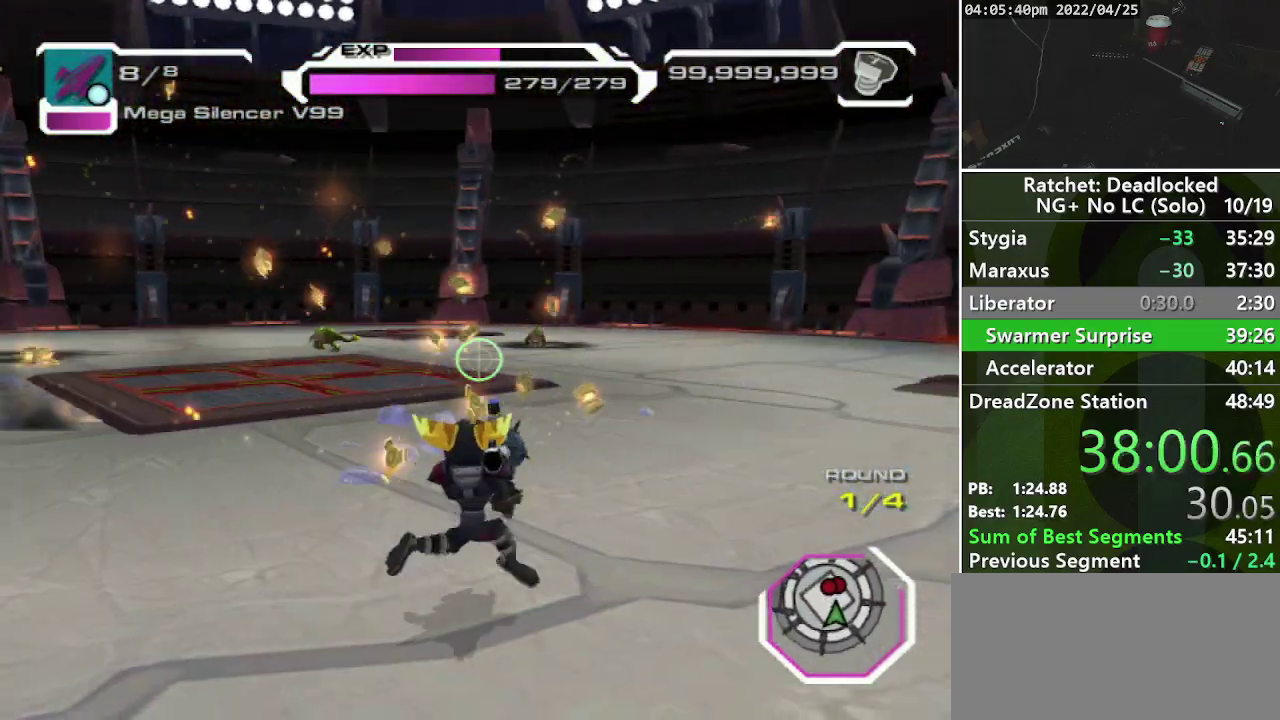
{"buttons": ["R1"], "left_stick": "up-left", "right_stick": "center", "events": [[17, "R1", "up"], [117, "R1", "down"], [200, "R1", "up"], [267, "R1", "down"], [317, "right_stick", "up"], [367, "R1", "up"], [400, "left_stick", "up-left"], [400, "right_stick", "center"], [433, "R1", "down"]]}